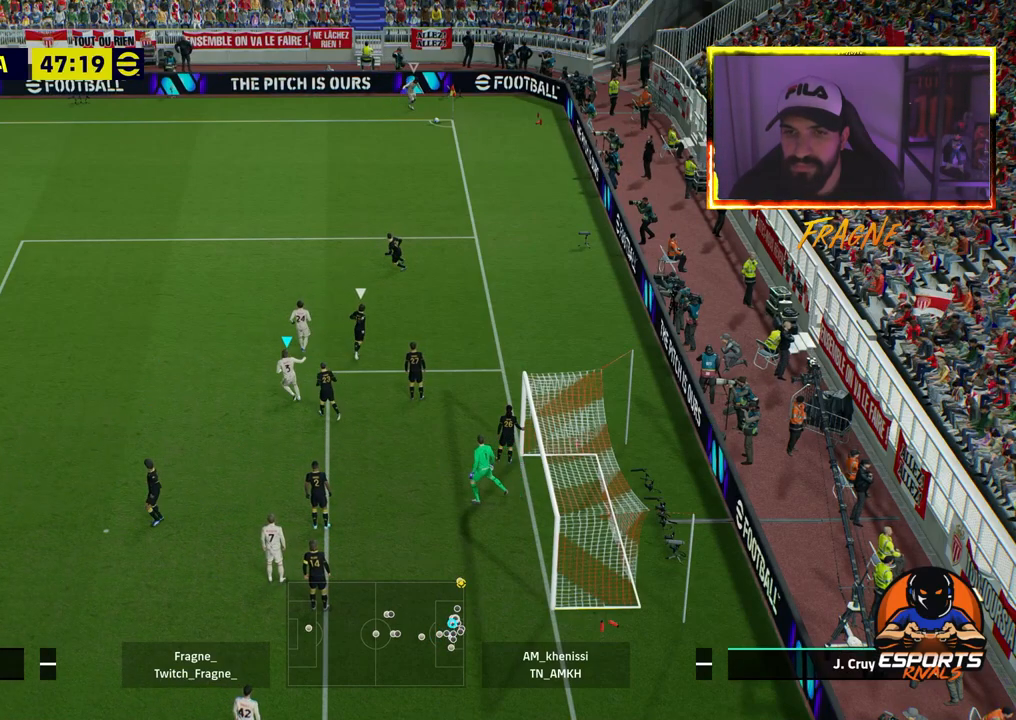
Gameplay with a controller (PlayStation layout); each line is a JSON object with the inputs held at the frame after it (dt_ms = milliseconds from this image to that frame). "events" lists button and stick changes between this image and that frame as [ms after this image, input, new state], when the widget could be followed in between.
{"dt_ms": 500, "buttons": ["R2"], "left_stick": "center", "right_stick": "center", "events": [[100, "R2", "down"], [150, "left_stick", "center"]]}
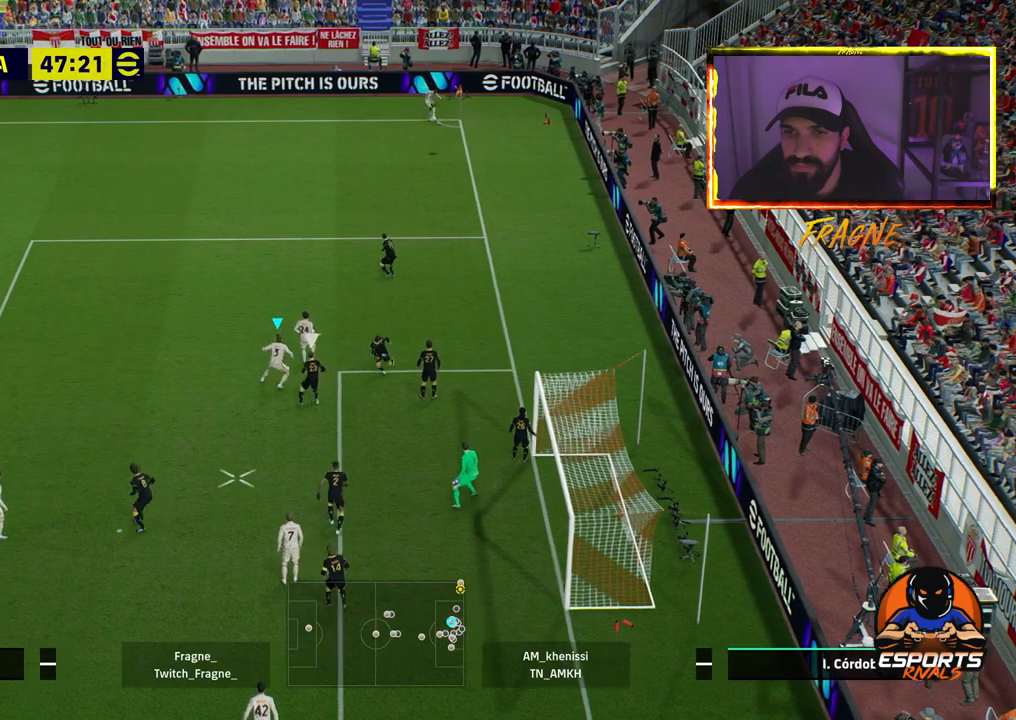
{"dt_ms": 500, "buttons": ["R2"], "left_stick": "down-right", "right_stick": "center", "events": [[50, "left_stick", "down-right"], [167, "CROSS", "down"], [333, "CROSS", "up"]]}
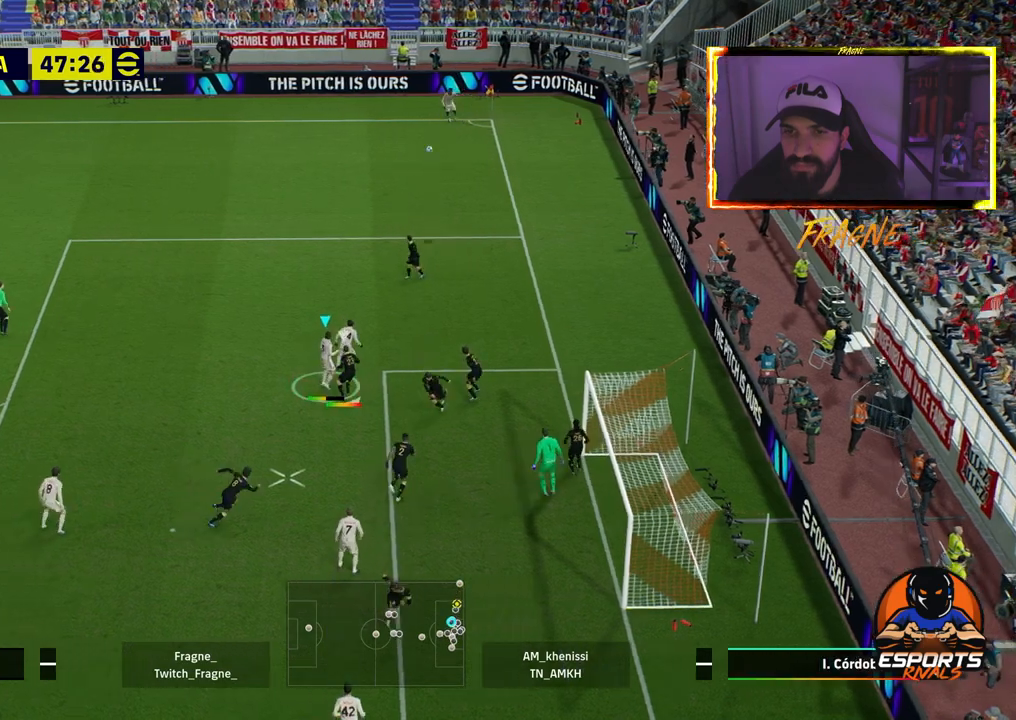
{"dt_ms": 500, "buttons": ["R2"], "left_stick": "down-right", "right_stick": "center", "events": []}
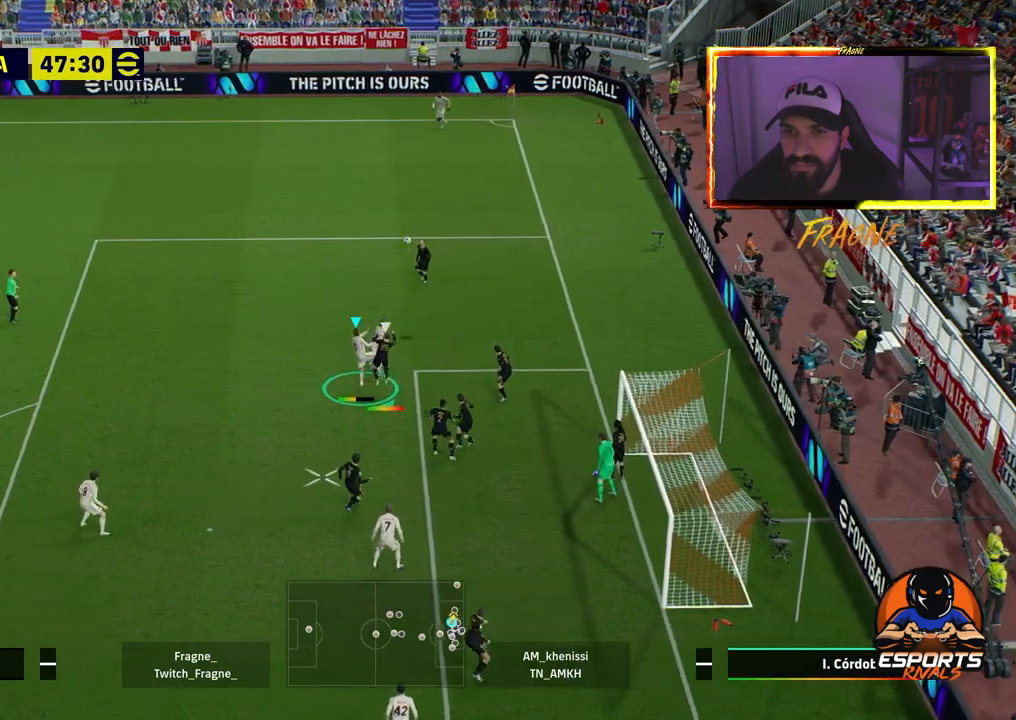
{"dt_ms": 500, "buttons": ["R2"], "left_stick": "down-right", "right_stick": "center", "events": []}
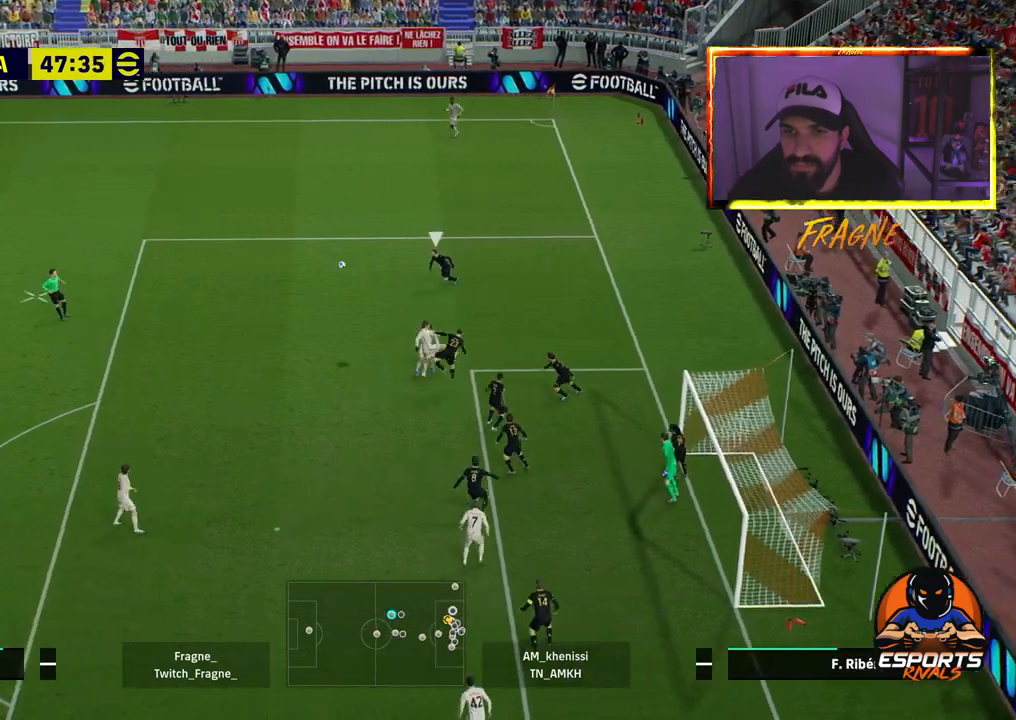
{"dt_ms": 500, "buttons": ["R2"], "left_stick": "right", "right_stick": "center", "events": [[483, "left_stick", "right"]]}
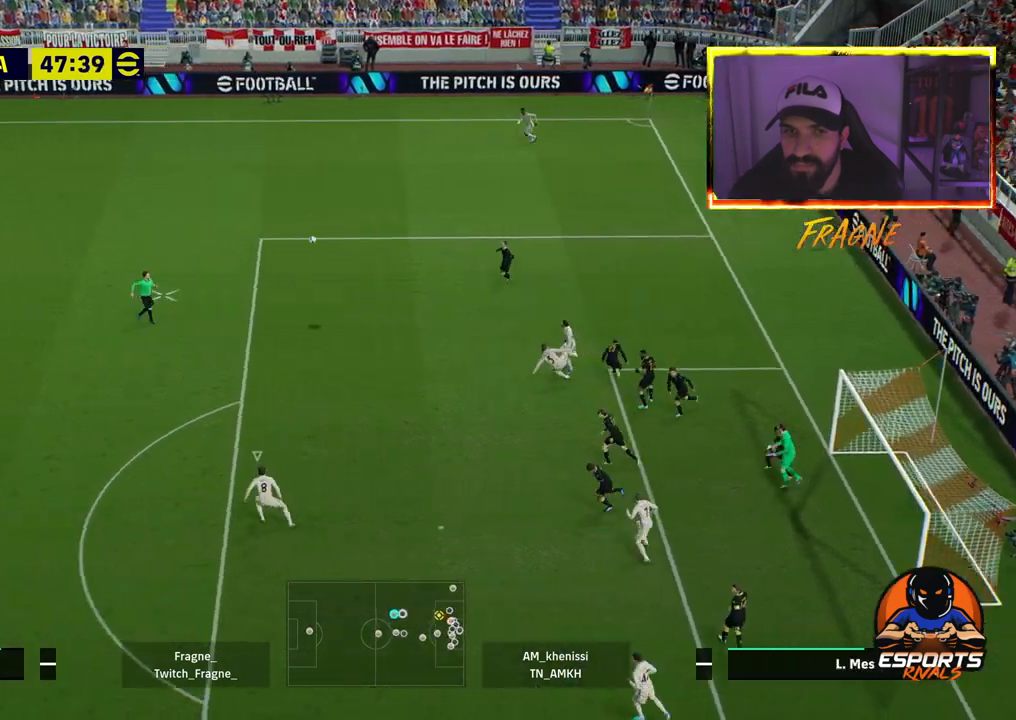
{"dt_ms": 500, "buttons": ["R2"], "left_stick": "right", "right_stick": "center", "events": []}
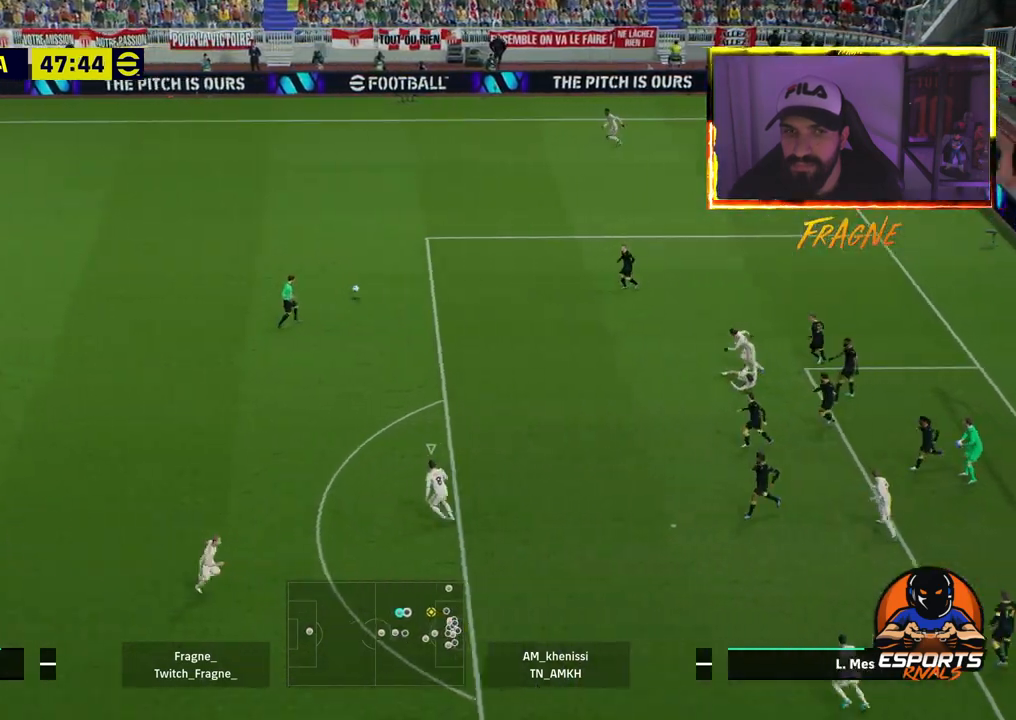
{"dt_ms": 500, "buttons": [], "left_stick": "right", "right_stick": "center", "events": [[433, "R2", "up"]]}
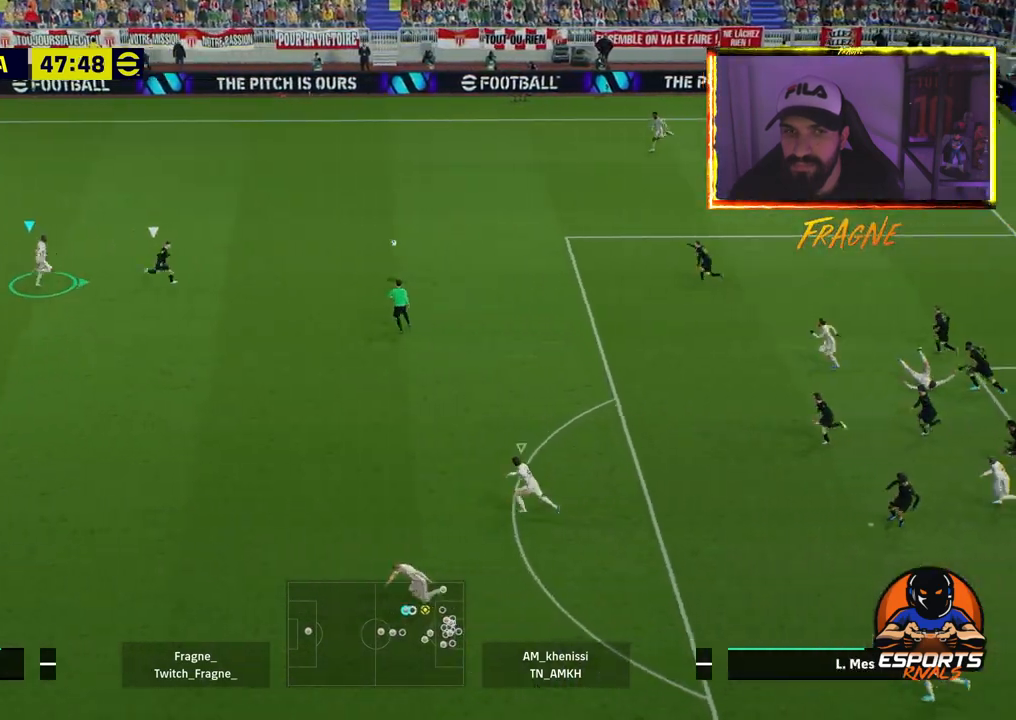
{"dt_ms": 500, "buttons": ["L2"], "left_stick": "up-right", "right_stick": "center", "events": [[50, "L2", "down"], [83, "left_stick", "down-left"], [283, "left_stick", "up-right"]]}
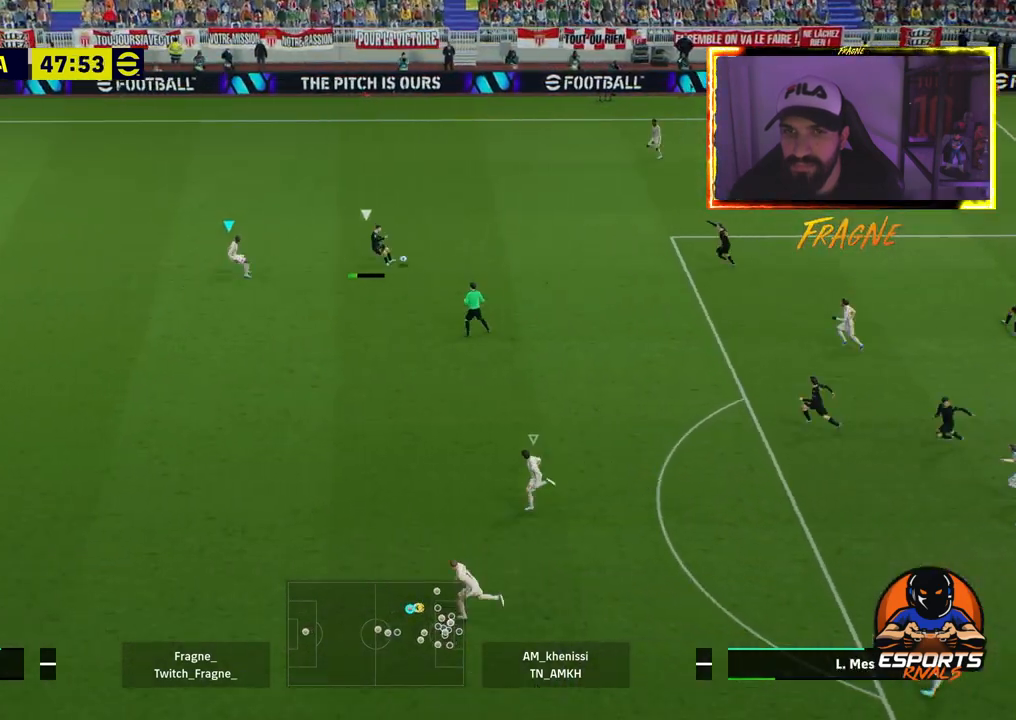
{"dt_ms": 500, "buttons": ["L2"], "left_stick": "left", "right_stick": "center", "events": [[417, "left_stick", "left"]]}
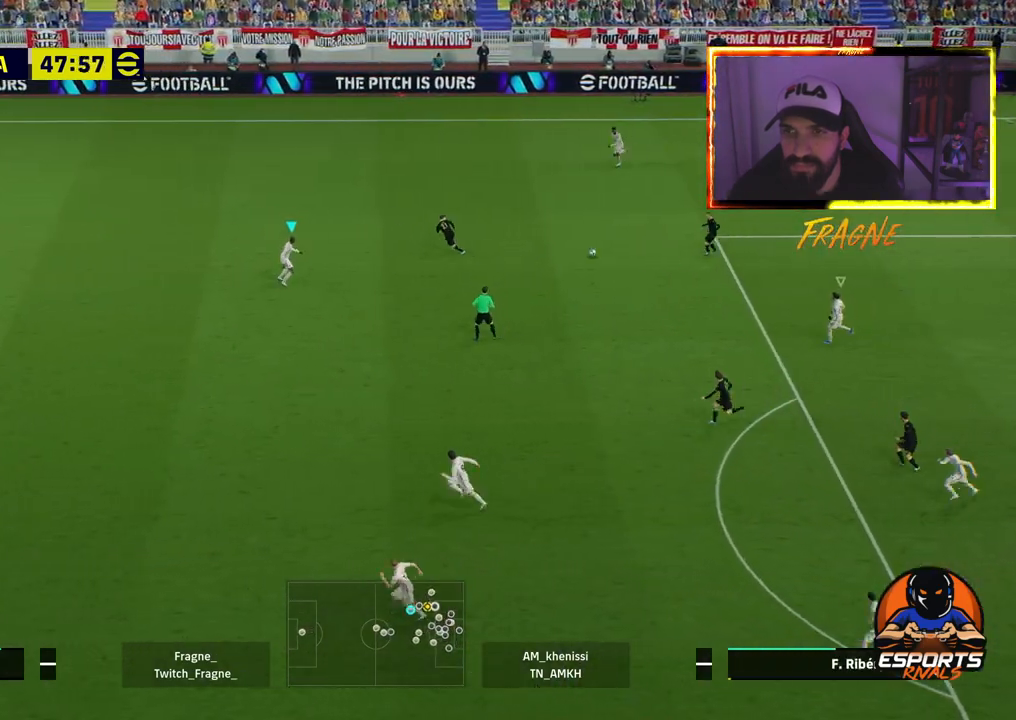
{"dt_ms": 500, "buttons": ["R2"], "left_stick": "left", "right_stick": "center", "events": [[33, "L2", "up"], [133, "R2", "down"]]}
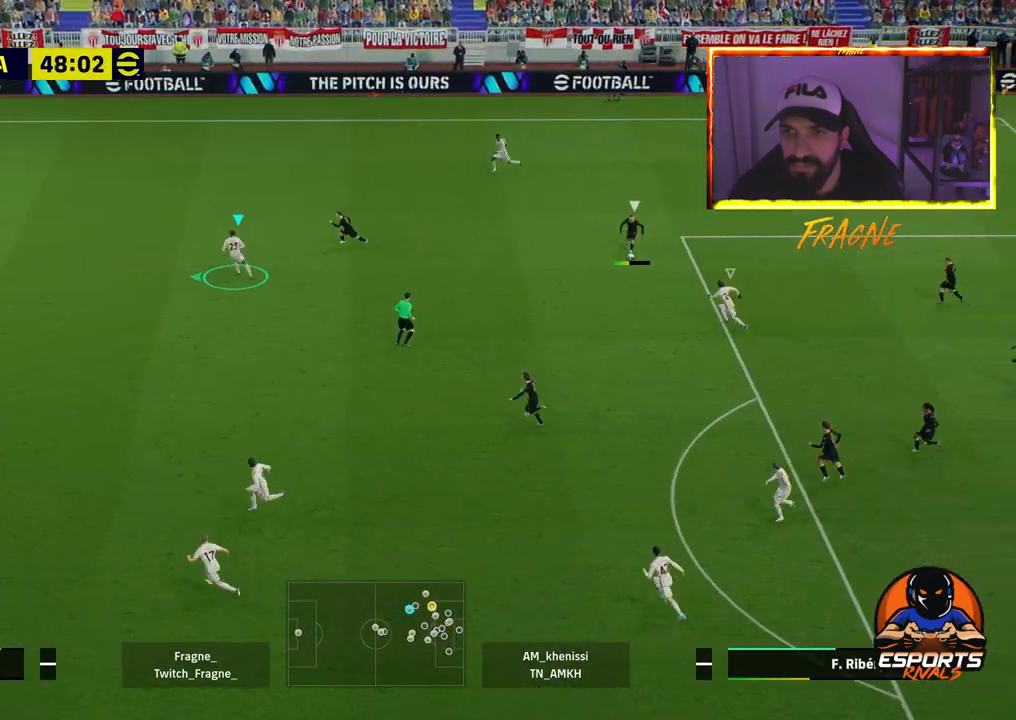
{"dt_ms": 500, "buttons": ["R2"], "left_stick": "up-left", "right_stick": "center", "events": [[200, "L1", "down"], [300, "left_stick", "up-left"], [333, "L1", "up"]]}
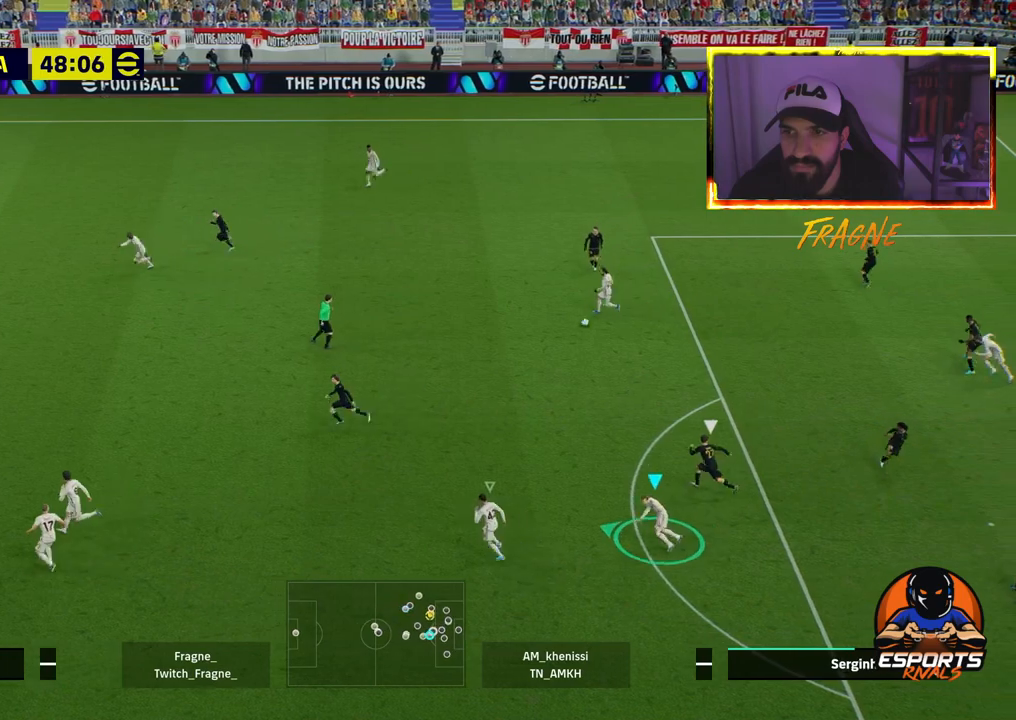
{"dt_ms": 500, "buttons": ["R2"], "left_stick": "up-left", "right_stick": "center", "events": [[233, "L1", "down"], [367, "L1", "up"]]}
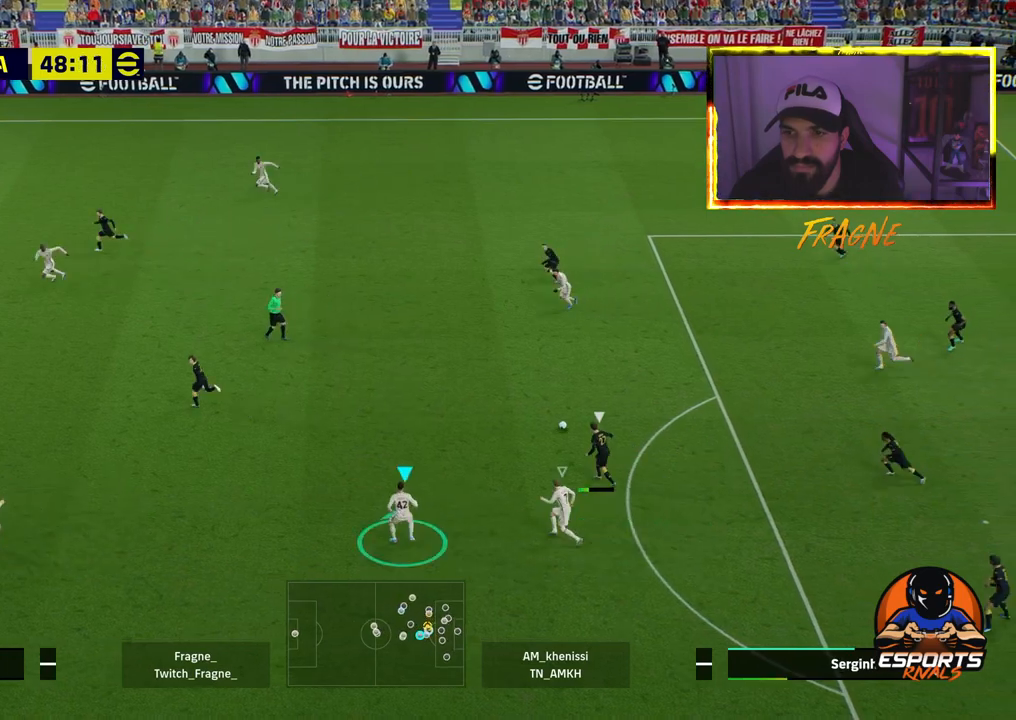
{"dt_ms": 500, "buttons": ["CROSS", "R2"], "left_stick": "up-left", "right_stick": "center", "events": [[133, "CROSS", "down"], [183, "left_stick", "up"], [233, "L1", "down"], [400, "L1", "up"], [500, "left_stick", "up-left"]]}
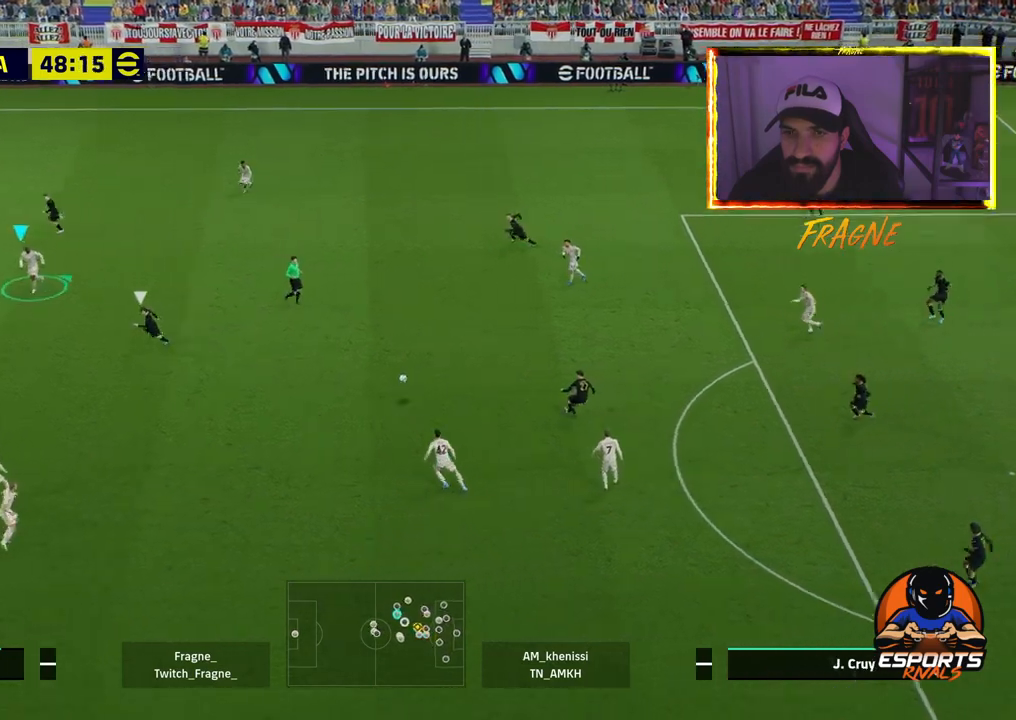
{"dt_ms": 1000, "buttons": ["CROSS", "R2"], "left_stick": "down-right", "right_stick": "center"}
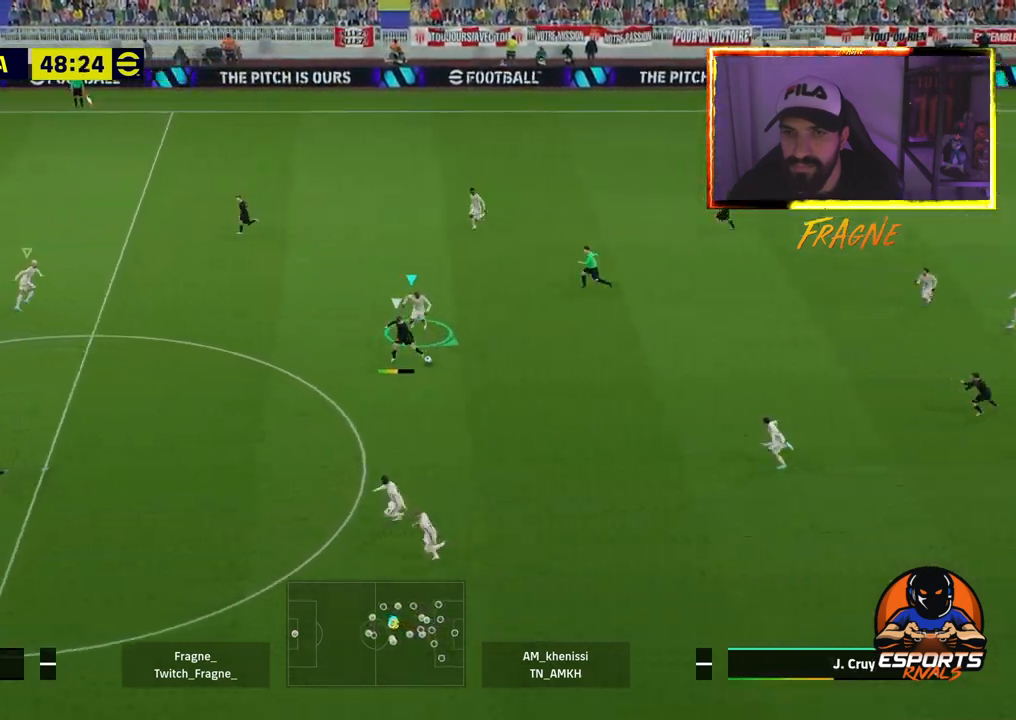
{"dt_ms": 500, "buttons": ["CROSS", "R2"], "left_stick": "down-right", "right_stick": "center", "events": [[283, "L1", "down"], [467, "L1", "up"]]}
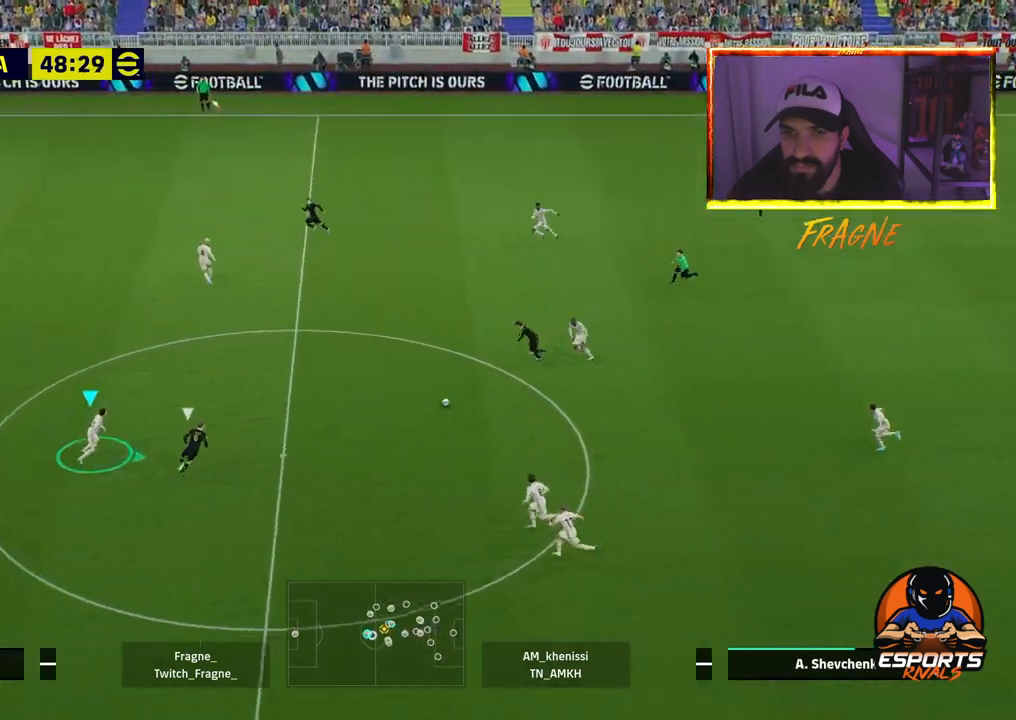
{"dt_ms": 500, "buttons": ["L2"], "left_stick": "right", "right_stick": "center", "events": [[33, "left_stick", "up-right"], [50, "CROSS", "up"], [133, "L2", "down"], [400, "R2", "up"], [433, "left_stick", "right"]]}
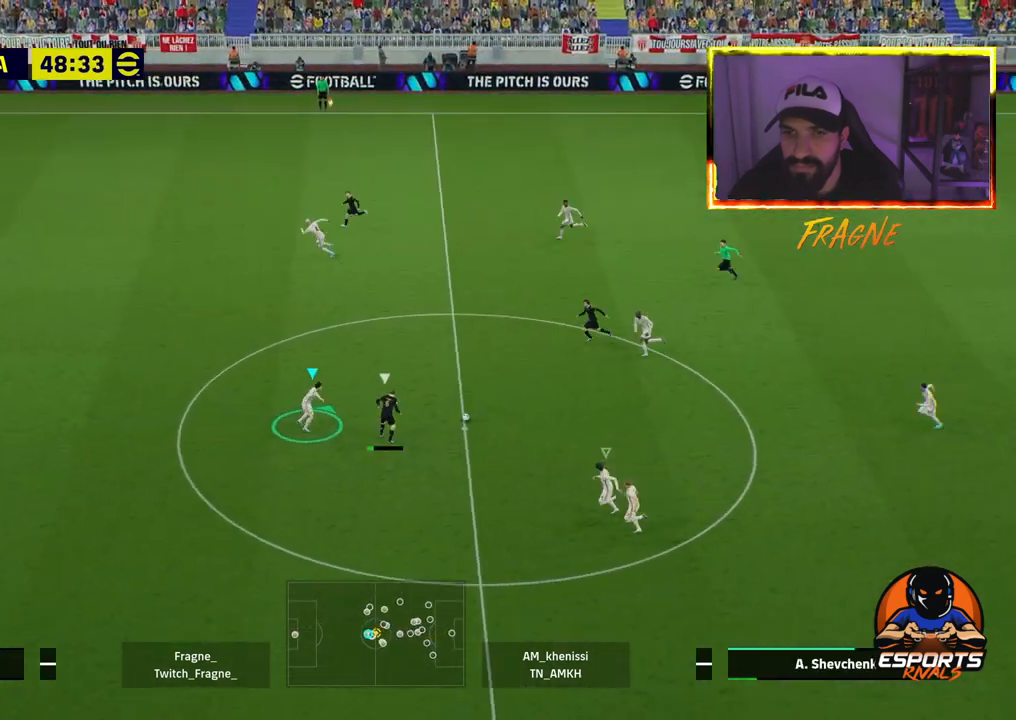
{"dt_ms": 500, "buttons": ["CROSS", "L1", "R2"], "left_stick": "down-right", "right_stick": "center", "events": [[133, "left_stick", "down-right"], [250, "R2", "down"], [350, "CROSS", "down"], [383, "L2", "up"], [483, "L1", "down"]]}
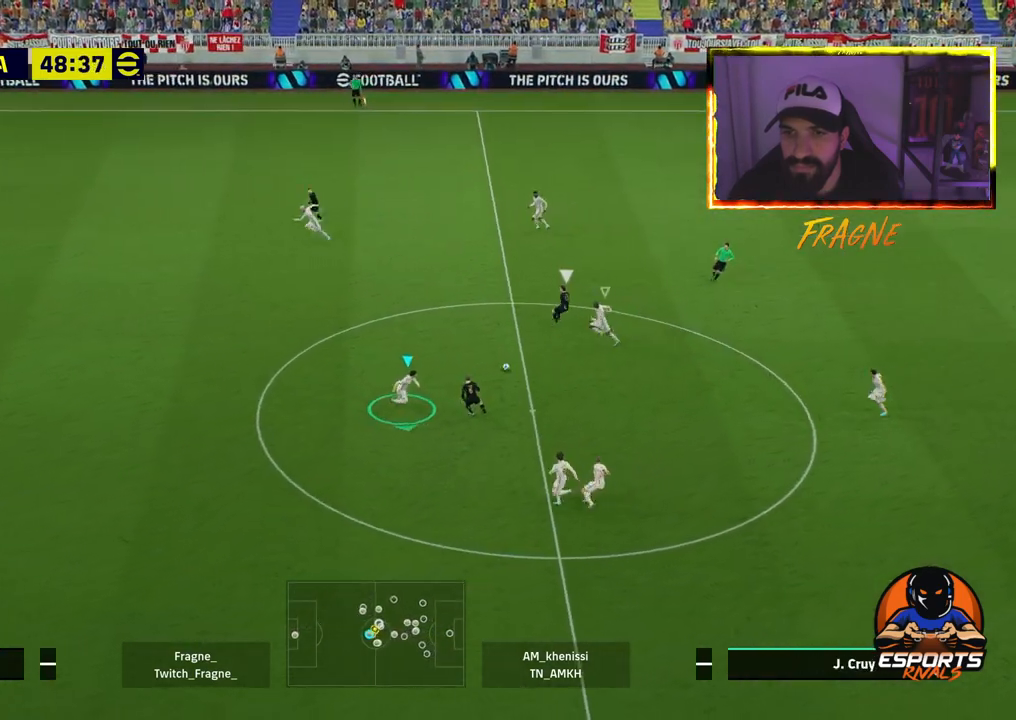
{"dt_ms": 500, "buttons": ["CROSS", "R2"], "left_stick": "down-right", "right_stick": "center", "events": [[117, "L1", "up"]]}
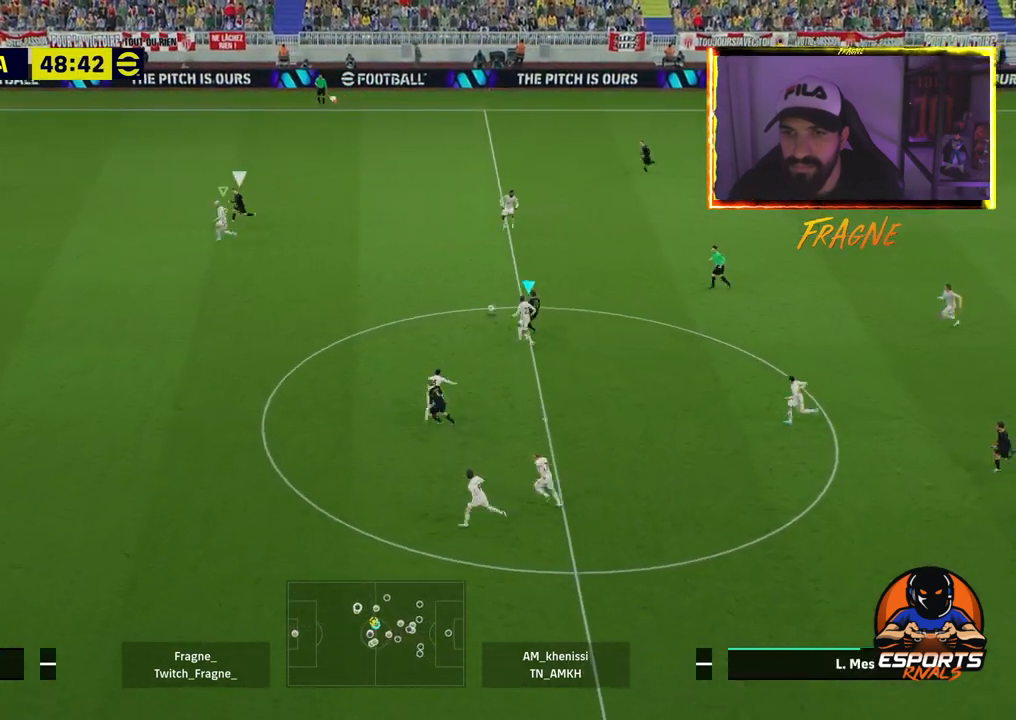
{"dt_ms": 500, "buttons": ["L2"], "left_stick": "right", "right_stick": "center"}
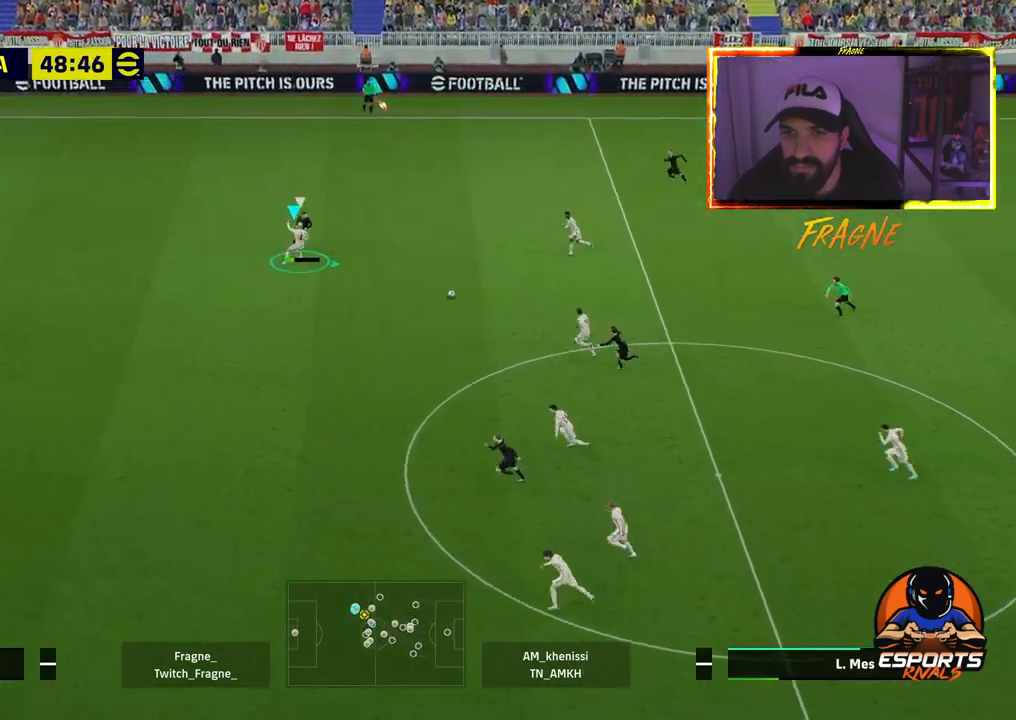
{"dt_ms": 500, "buttons": ["L2"], "left_stick": "right", "right_stick": "center", "events": []}
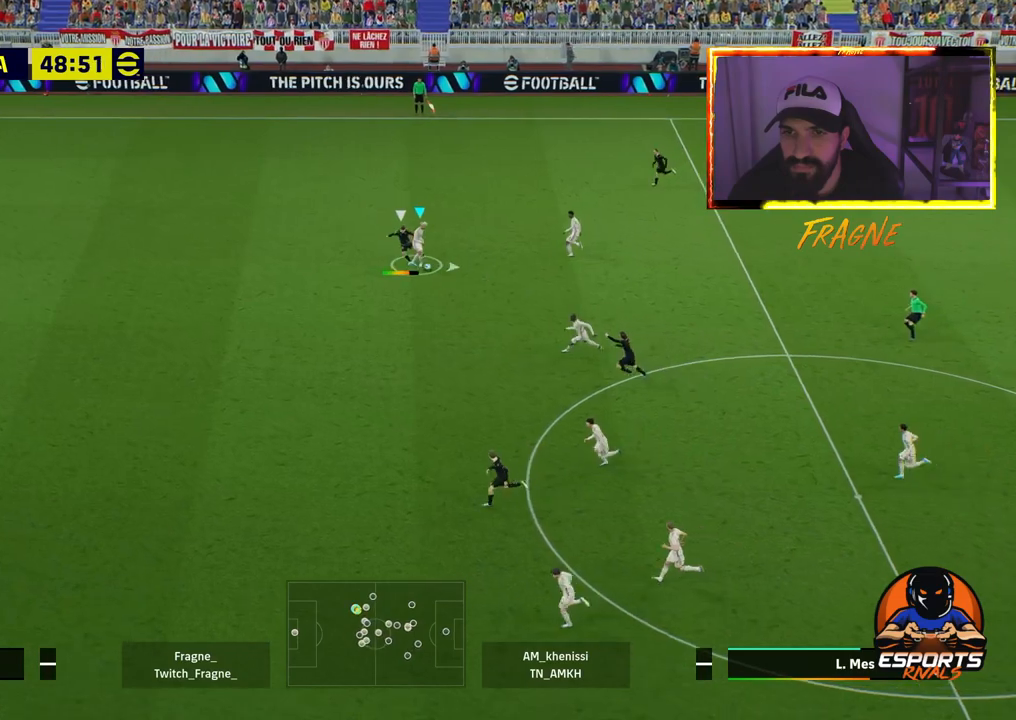
{"dt_ms": 500, "buttons": ["R2"], "left_stick": "right", "right_stick": "center", "events": [[17, "L2", "up"], [17, "R2", "down"]]}
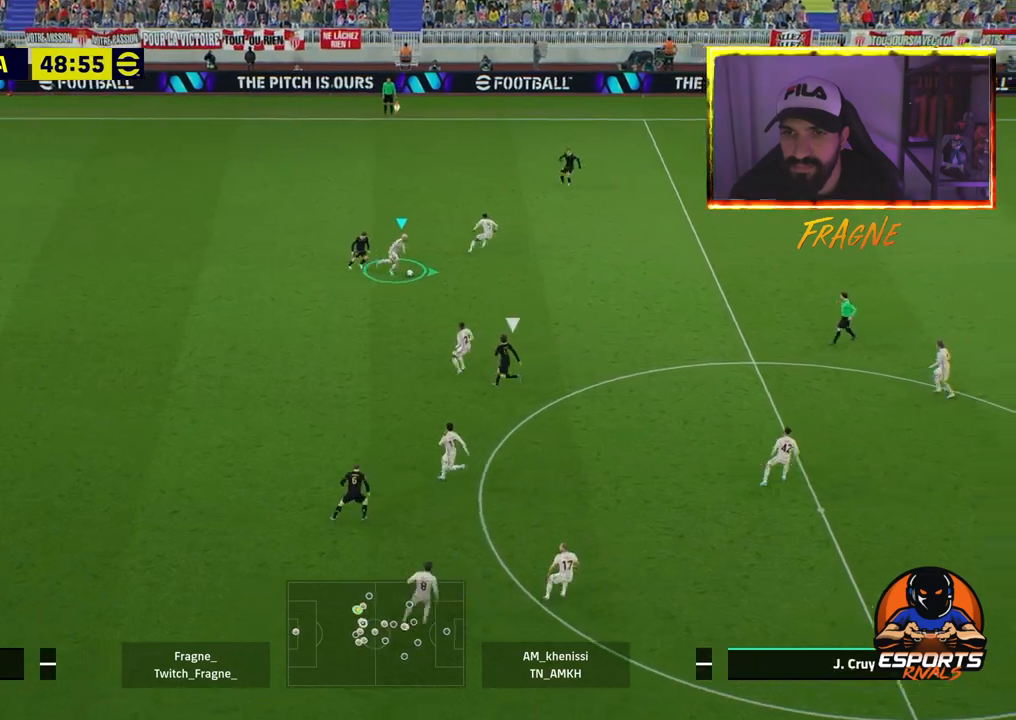
{"dt_ms": 500, "buttons": ["R2"], "left_stick": "right", "right_stick": "center", "events": []}
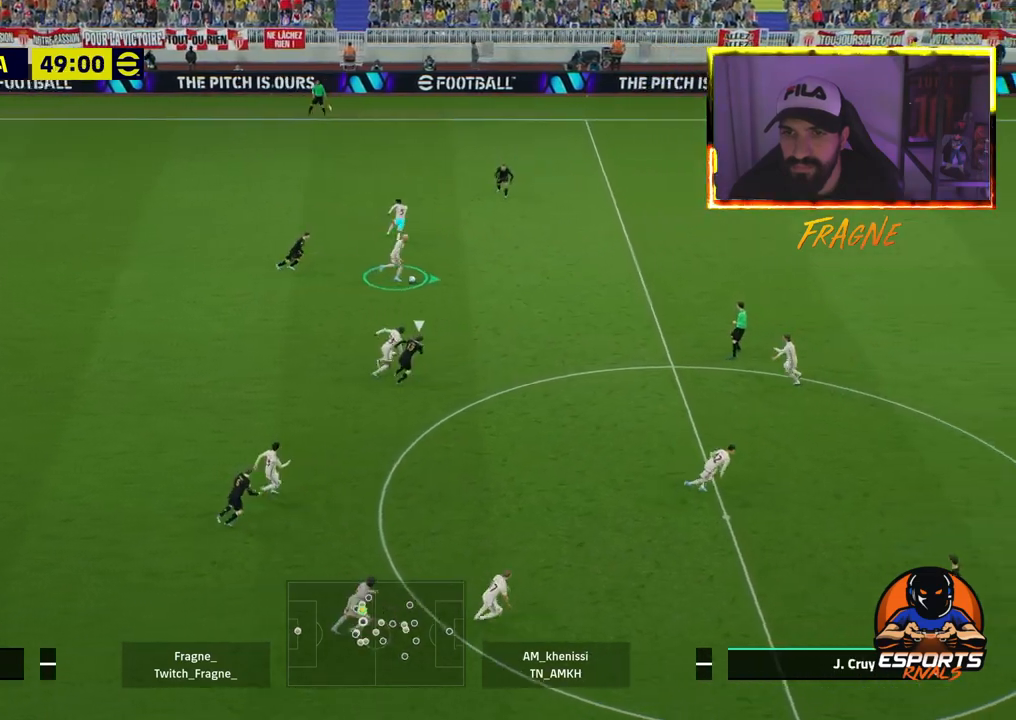
{"dt_ms": 500, "buttons": ["R2"], "left_stick": "right", "right_stick": "center", "events": []}
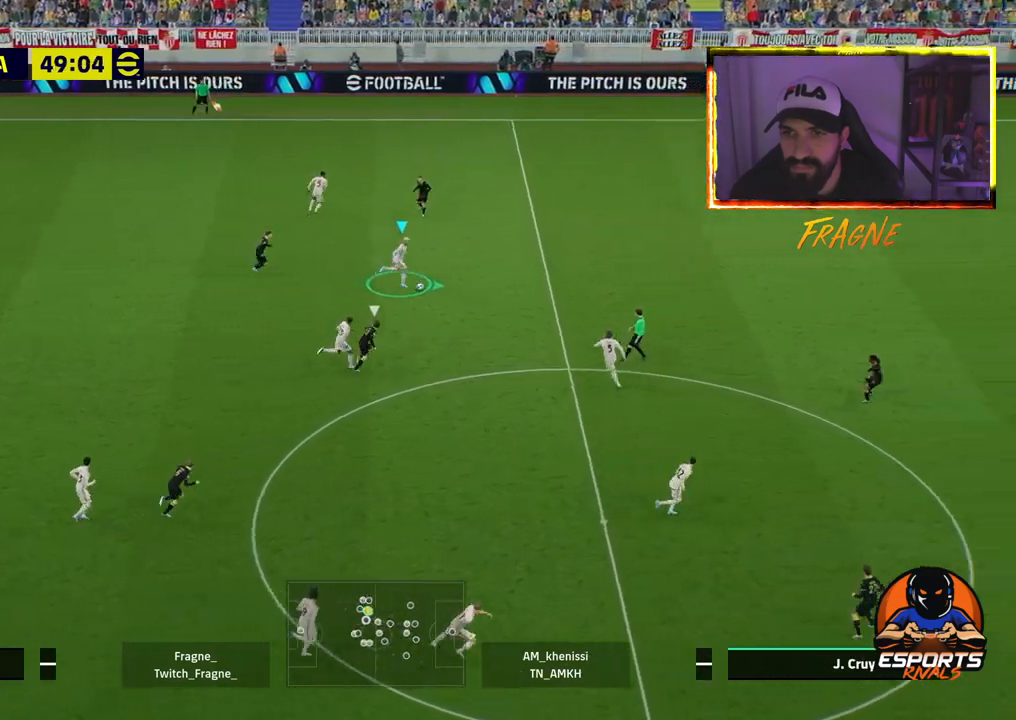
{"dt_ms": 500, "buttons": ["R1"], "left_stick": "right", "right_stick": "center", "events": [[217, "R2", "up"], [350, "TRIANGLE", "down"], [450, "TRIANGLE", "up"], [500, "R1", "down"]]}
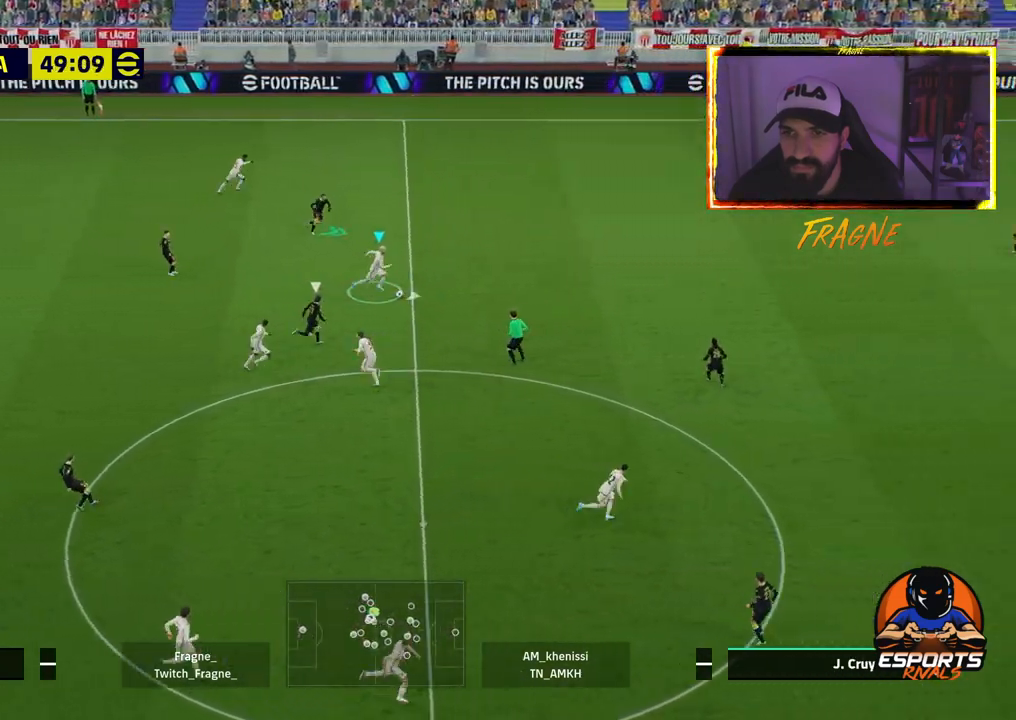
{"dt_ms": 500, "buttons": ["TRIANGLE"], "left_stick": "right", "right_stick": "center", "events": [[33, "R2", "down"], [150, "R1", "up"], [200, "R2", "up"], [450, "TRIANGLE", "down"]]}
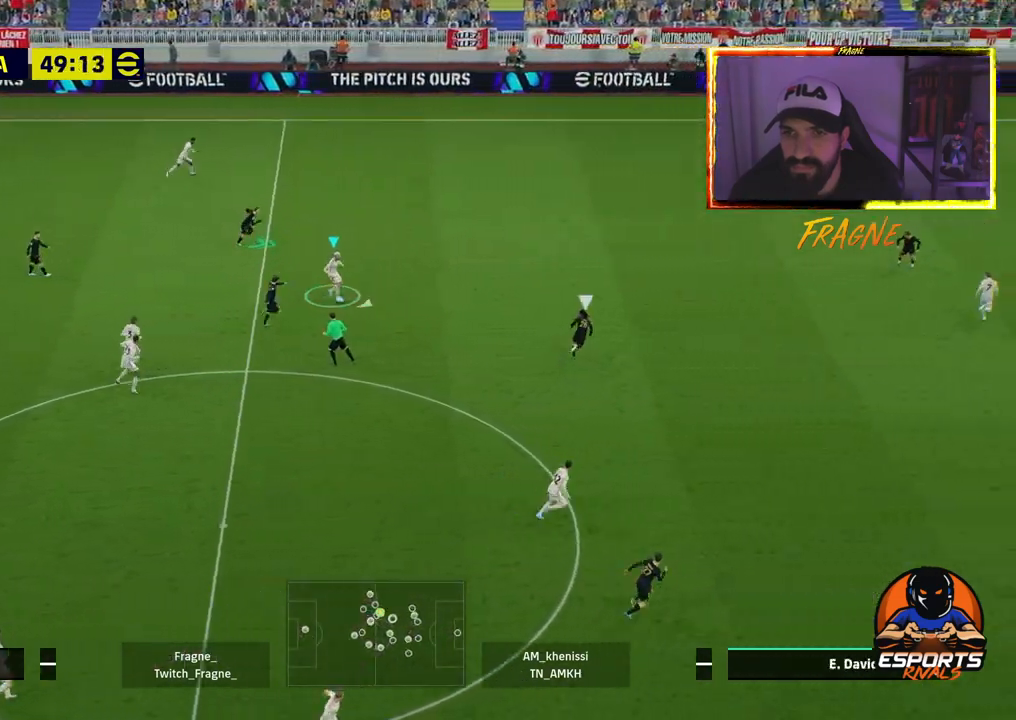
{"dt_ms": 500, "buttons": ["R2"], "left_stick": "right", "right_stick": "center", "events": [[100, "TRIANGLE", "up"], [300, "R2", "down"]]}
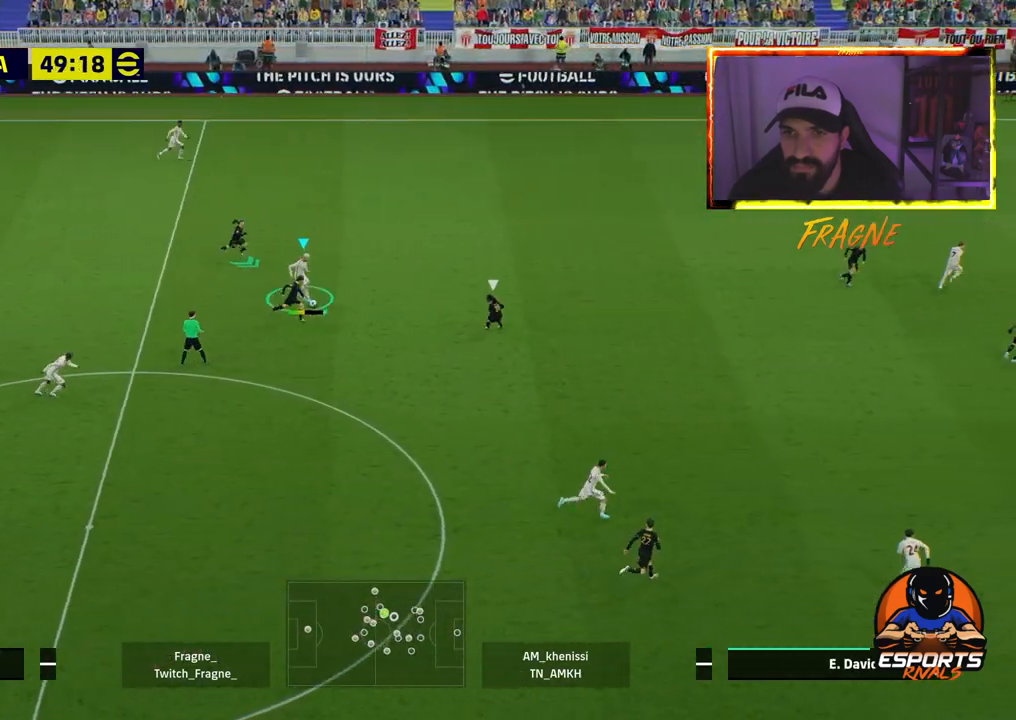
{"dt_ms": 500, "buttons": [], "left_stick": "right", "right_stick": "center", "events": [[367, "R2", "up"]]}
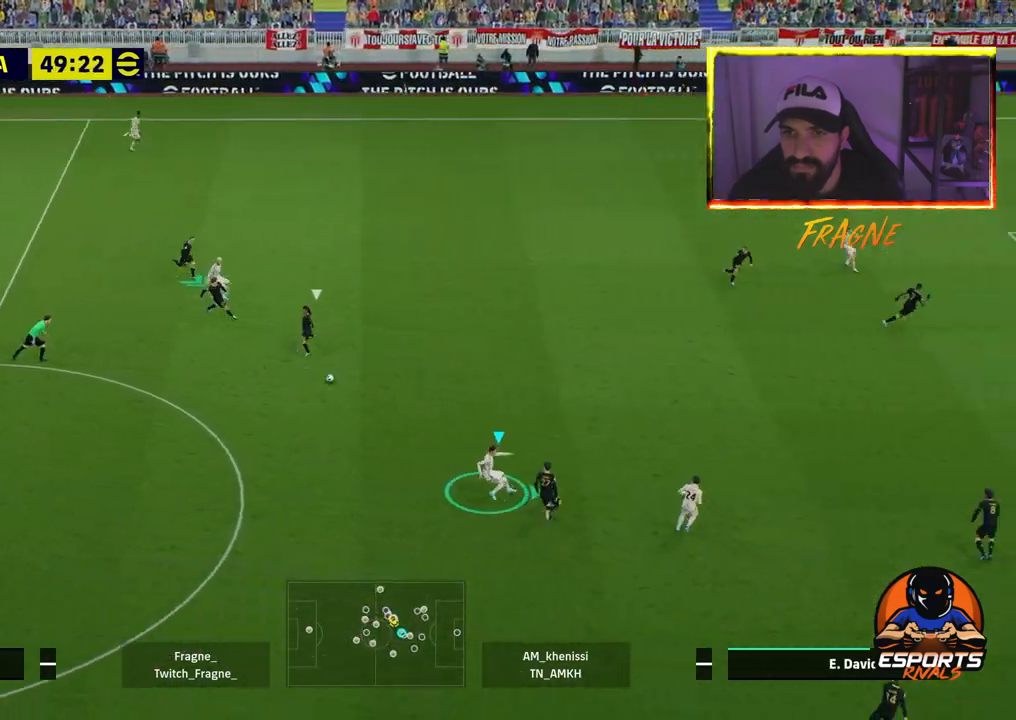
{"dt_ms": 500, "buttons": ["L1"], "left_stick": "up-right", "right_stick": "center", "events": [[150, "left_stick", "center"], [167, "L1", "down"], [250, "left_stick", "right"], [500, "left_stick", "up-right"]]}